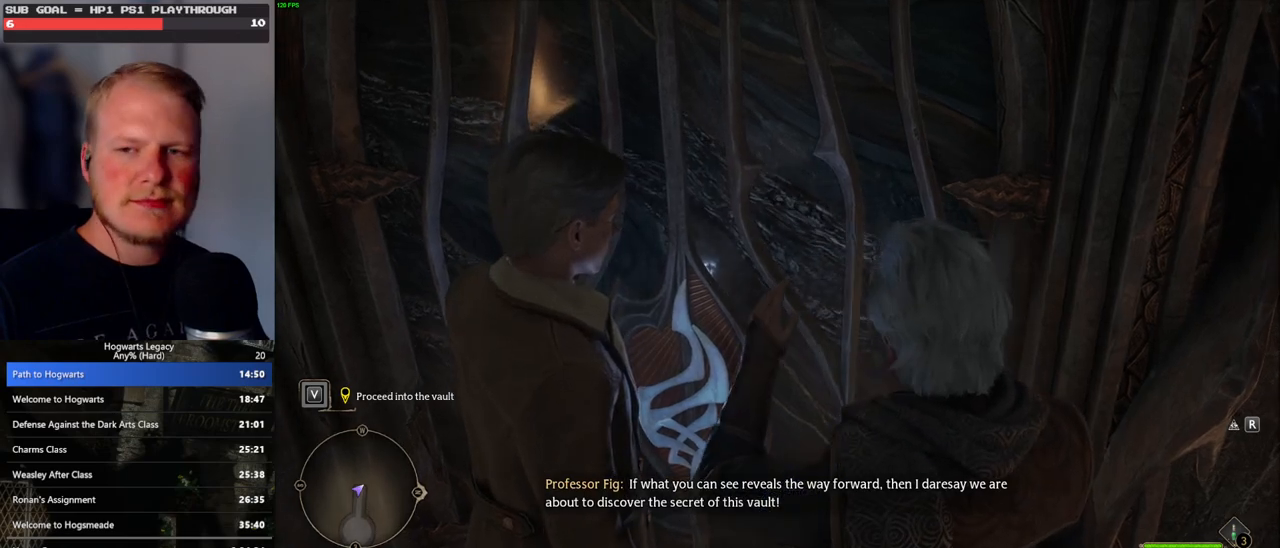
Gameplay with keyboard and mouse; each line is a JSON object with the keys and mouse buttons held at the frame after it. "events" lists presses ("down") and releases ("up") of ".", "/", "0", "1", "2", "3", "4", "5", "6", "7", "8", "9", "a", "alt_l", "alt_r", "b", "backslash", "backspace", "c", "caps_lock", "comma", "ctrl_l", "ctrl_r", "d", "e", "equals", "escape", "f", "f1", "f10", "f11", "f12", "f2", "f3", "f4", "f5", "f6", "f7", "f8", "f9", "g", "h", "i", "j", "k", "l", "lbracket", "m", "minus", "n", "o", "p", "q", "quote", "r", "rbracket", "return", "s", "semicolon", "shift_l", "shift_r", "space", "super_l", "super_r", "t", "tab", "tilde", "u", "v", "w", "x", "y", "z", "mouse_left", "mouse_wheel", "mouse_right", "mouse_mb4" and "mouse_mb5" between this image and that frame as [ms after this image, input, new state], when the widget could be followed in between. "mouse_left", "mouse_wheel", "mouse_right", "mouse_mb4", "mouse_mb5" = the "left", "wheel", "right", "mb4", "mb5" buttons of the "mouse" list. No other keys are recorded. "wheel" means that the mouse wheel is clicked or scrolled. Mouse movement is not recorded.
{"keys": ["a", "w"], "mouse": [], "events": [[350, "a", "down"], [450, "w", "down"]]}
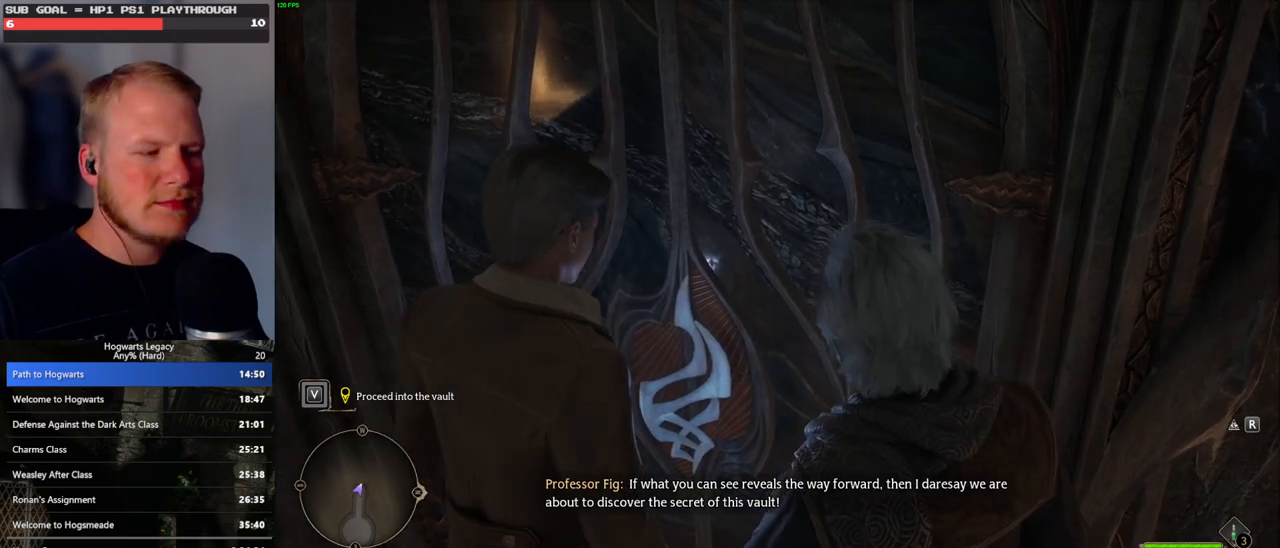
{"keys": ["w"], "mouse": [], "events": [[150, "a", "up"], [333, "d", "down"], [483, "d", "up"]]}
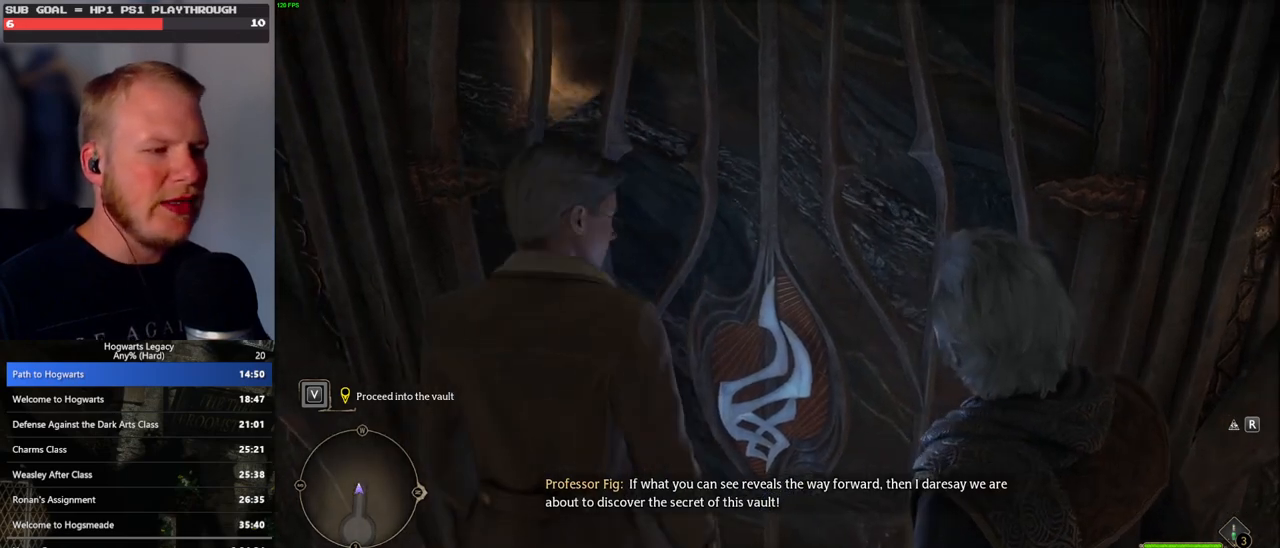
{"keys": [], "mouse": [], "events": [[133, "w", "up"]]}
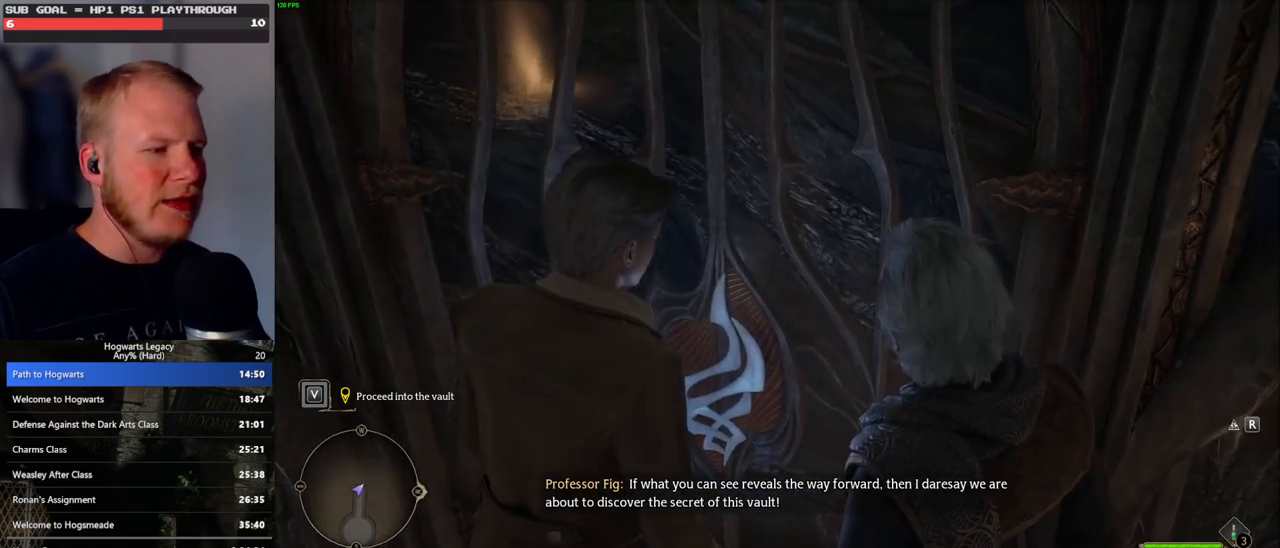
{"keys": [], "mouse": [], "events": [[67, "f", "down"], [133, "f", "up"], [250, "f", "down"], [300, "f", "up"], [400, "f", "down"], [450, "f", "up"]]}
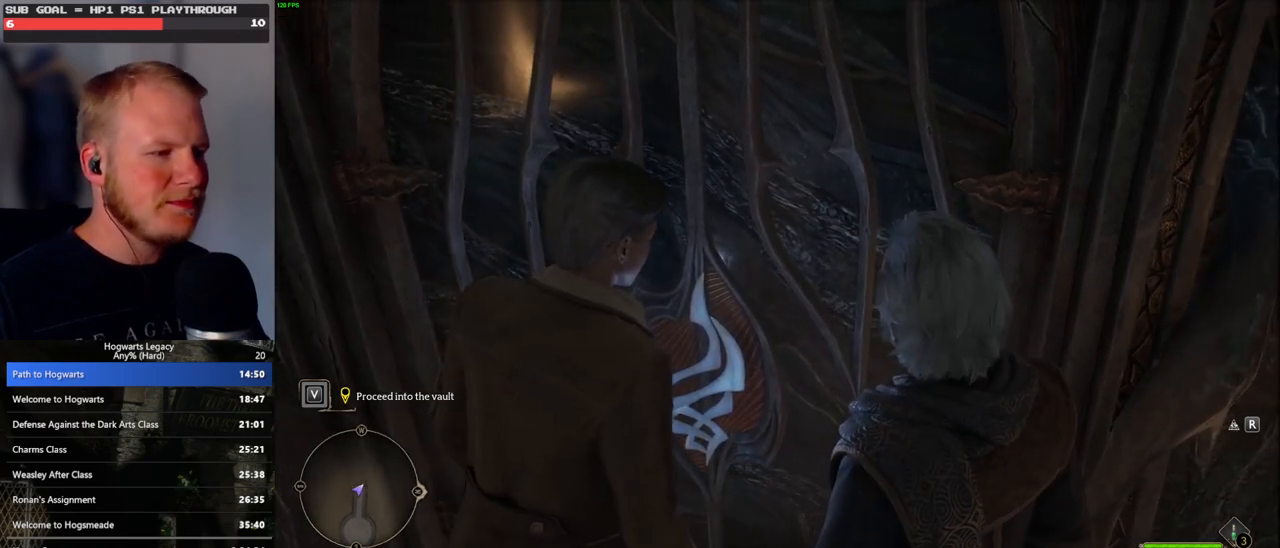
{"keys": ["f"], "mouse": [], "events": [[50, "f", "down"], [100, "f", "up"], [183, "f", "down"], [250, "f", "up"], [333, "f", "down"], [400, "f", "up"], [467, "f", "down"]]}
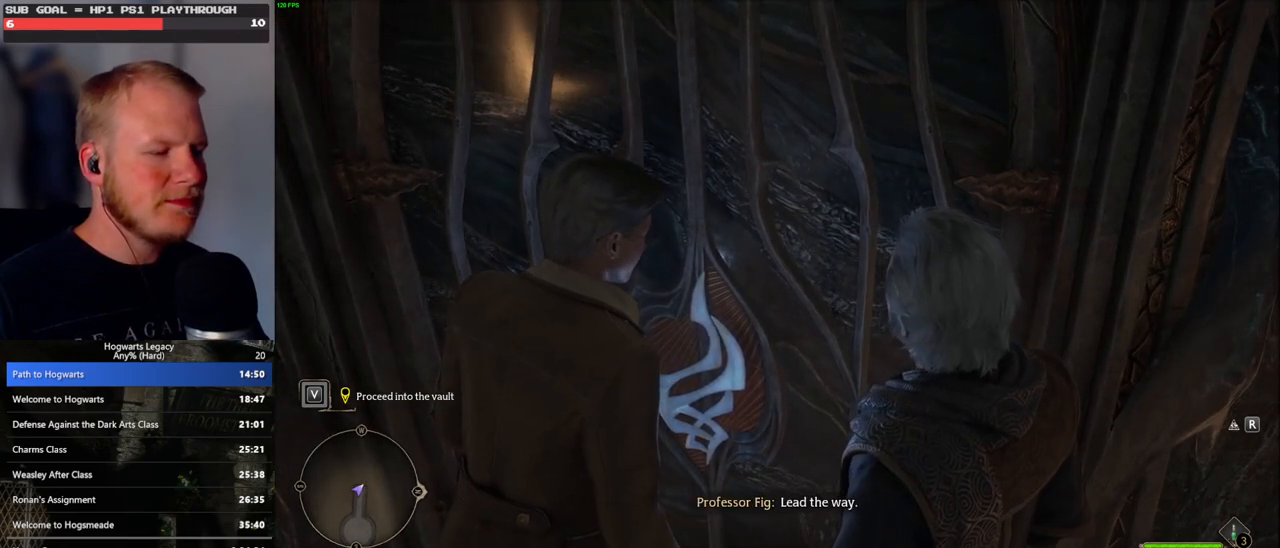
{"keys": [], "mouse": [], "events": [[17, "f", "up"], [133, "f", "down"], [183, "f", "up"], [267, "f", "down"], [333, "f", "up"], [433, "f", "down"], [483, "f", "up"]]}
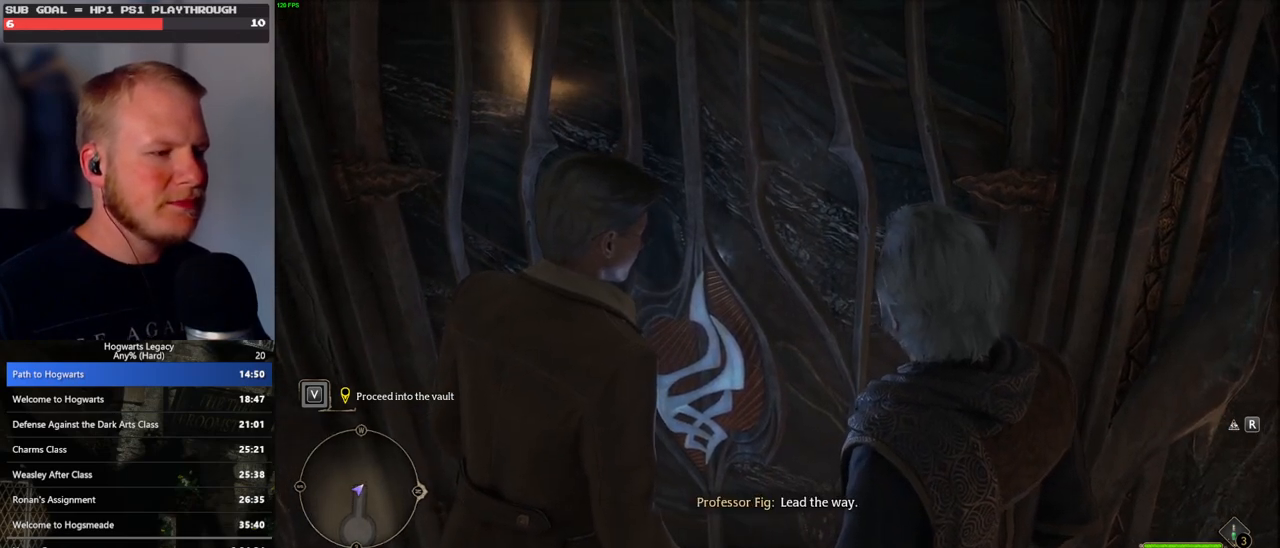
{"keys": [], "mouse": [], "events": [[67, "f", "down"], [150, "f", "up"], [233, "f", "down"], [300, "f", "up"], [367, "f", "down"], [433, "f", "up"]]}
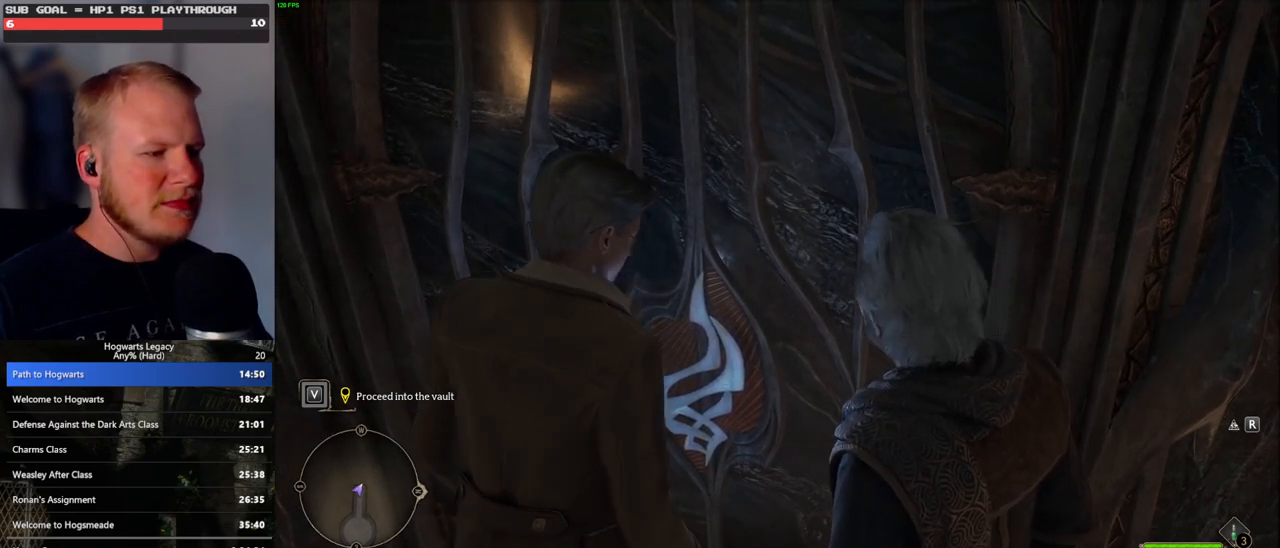
{"keys": [], "mouse": [], "events": [[33, "f", "down"], [83, "f", "up"], [200, "f", "down"], [283, "f", "up"]]}
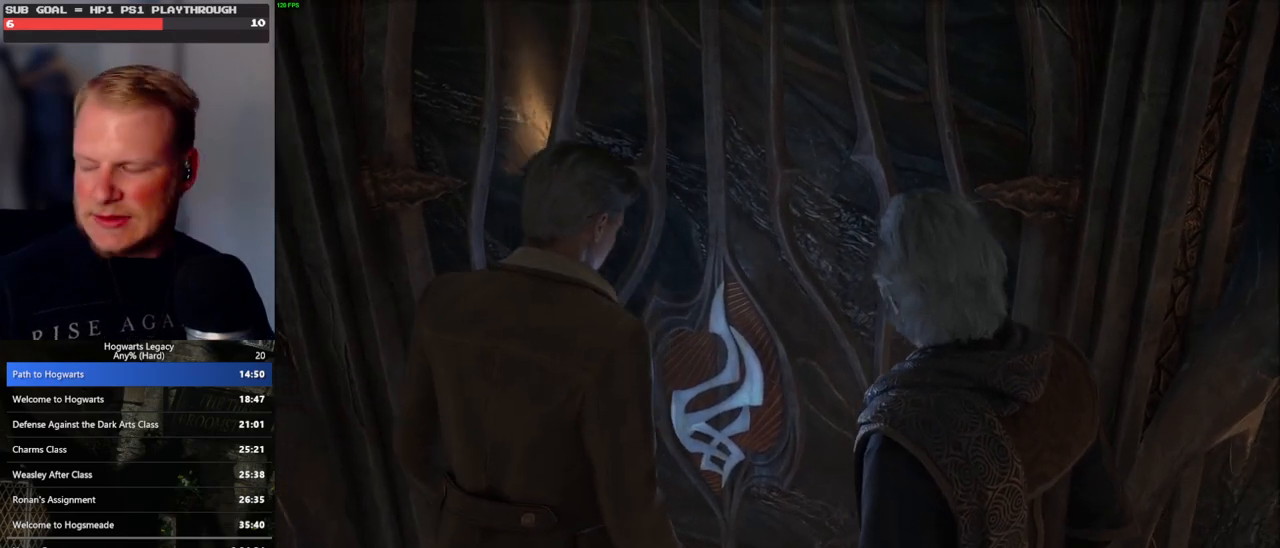
{"keys": [], "mouse": [], "events": []}
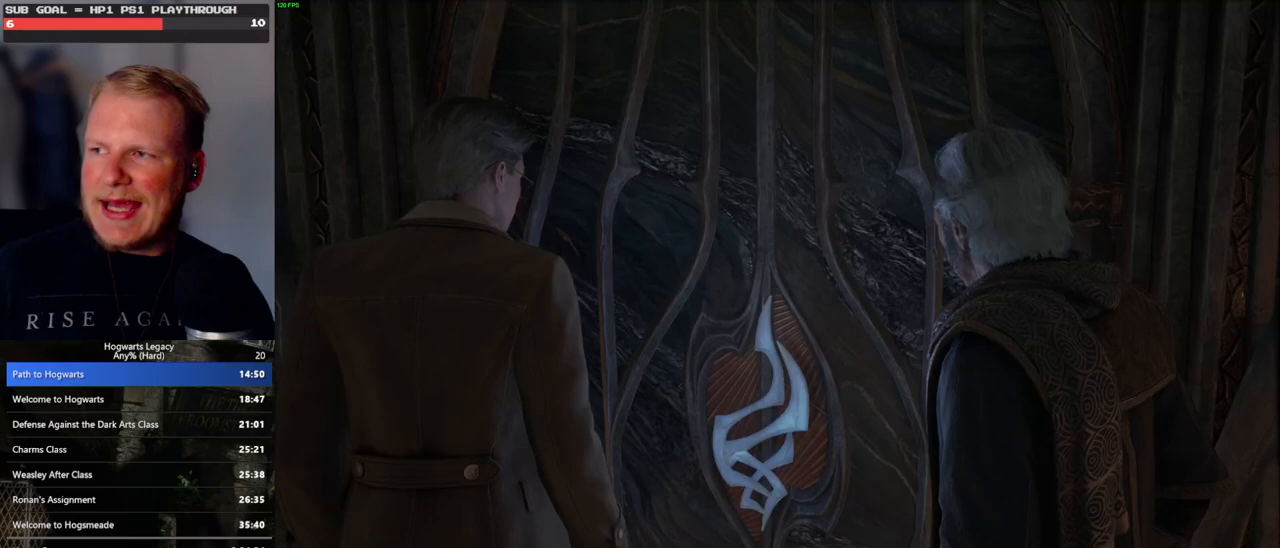
{"keys": [], "mouse": [], "events": []}
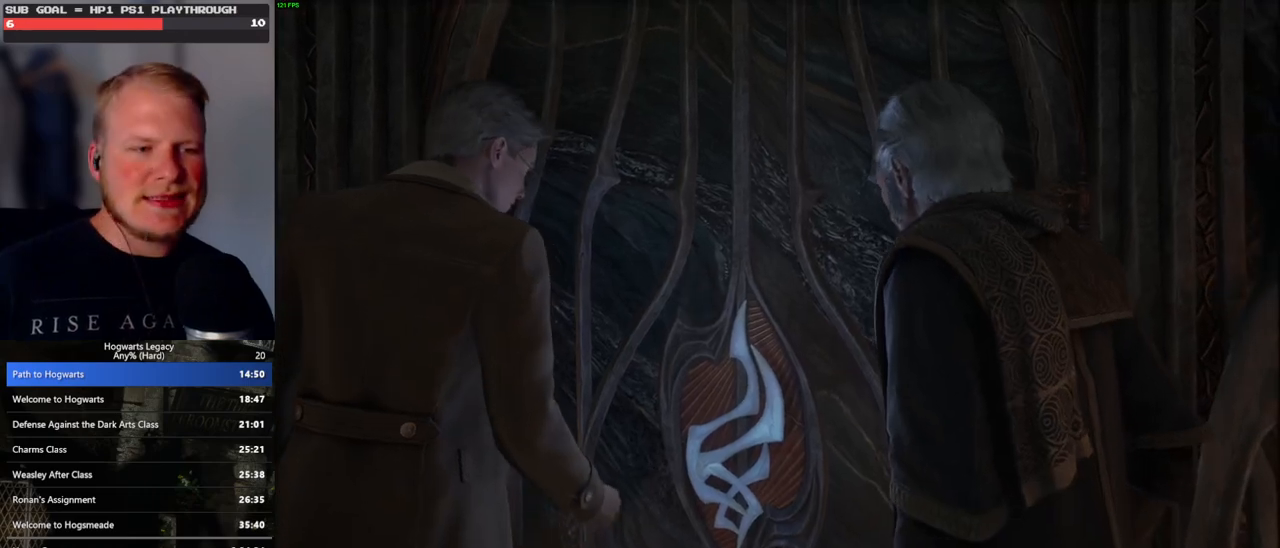
{"keys": [], "mouse": [], "events": []}
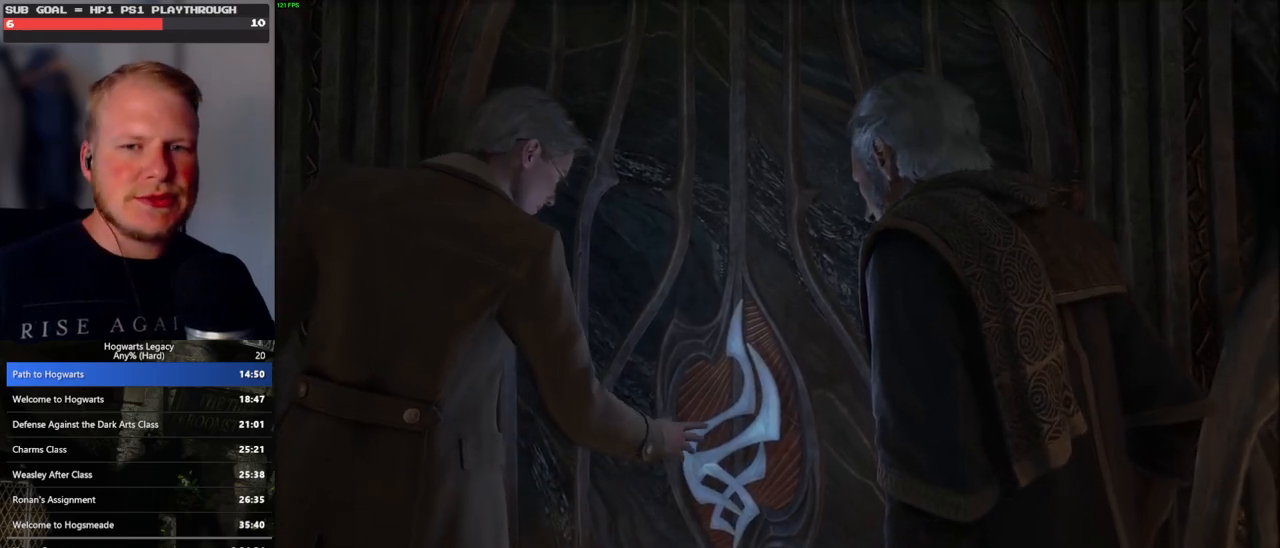
{"keys": [], "mouse": [], "events": []}
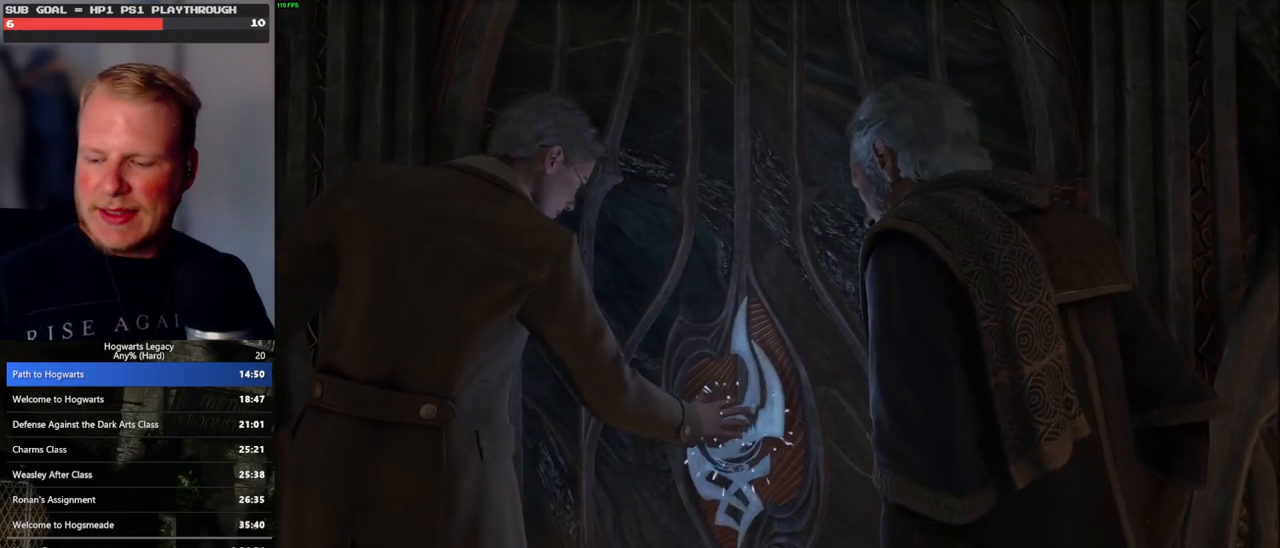
{"keys": [], "mouse": [], "events": []}
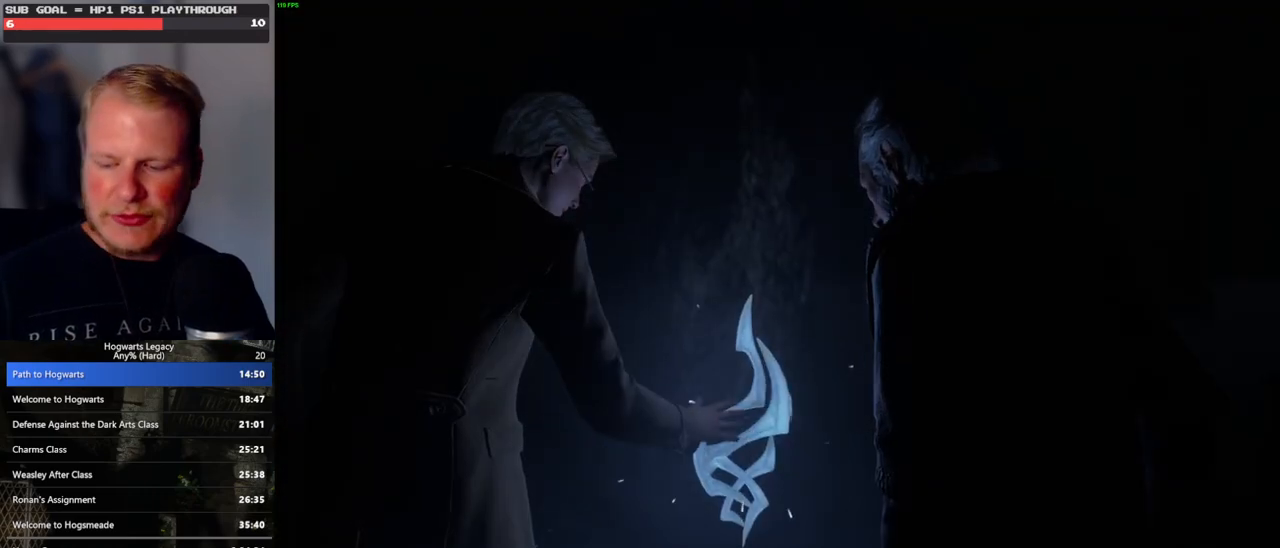
{"keys": [], "mouse": [], "events": []}
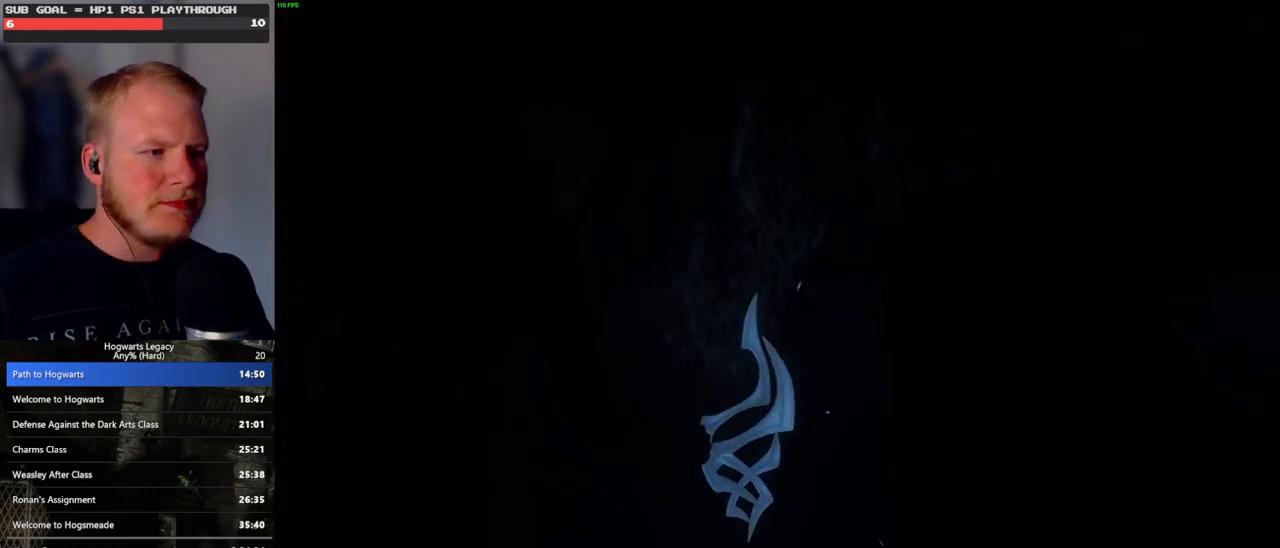
{"keys": [], "mouse": [], "events": []}
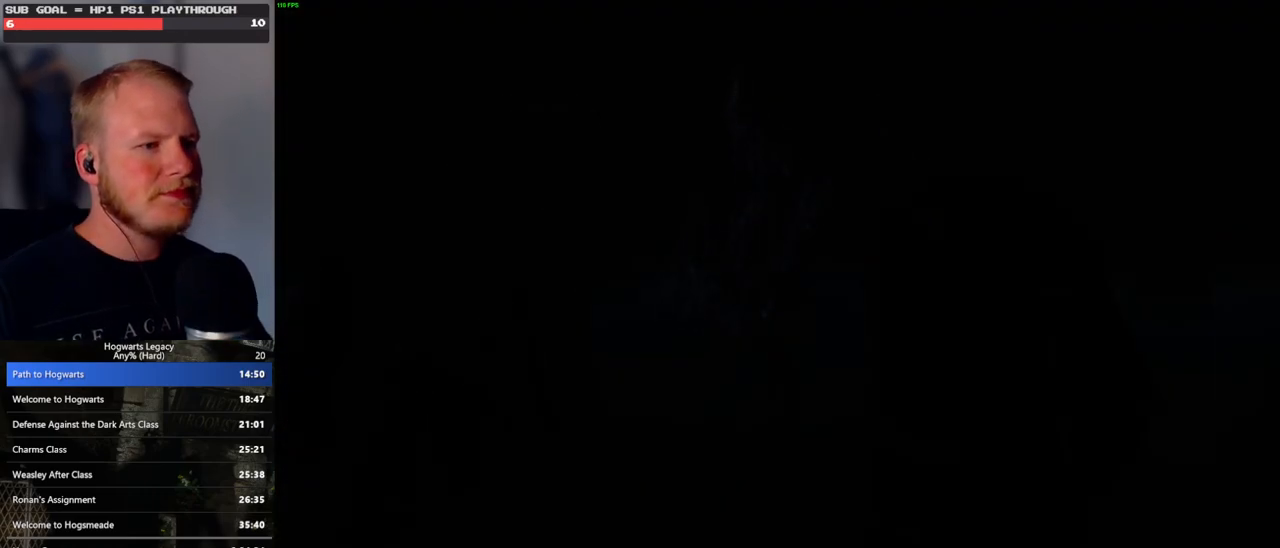
{"keys": ["w"], "mouse": [], "events": [[233, "w", "down"], [283, "d", "down"], [417, "d", "up"]]}
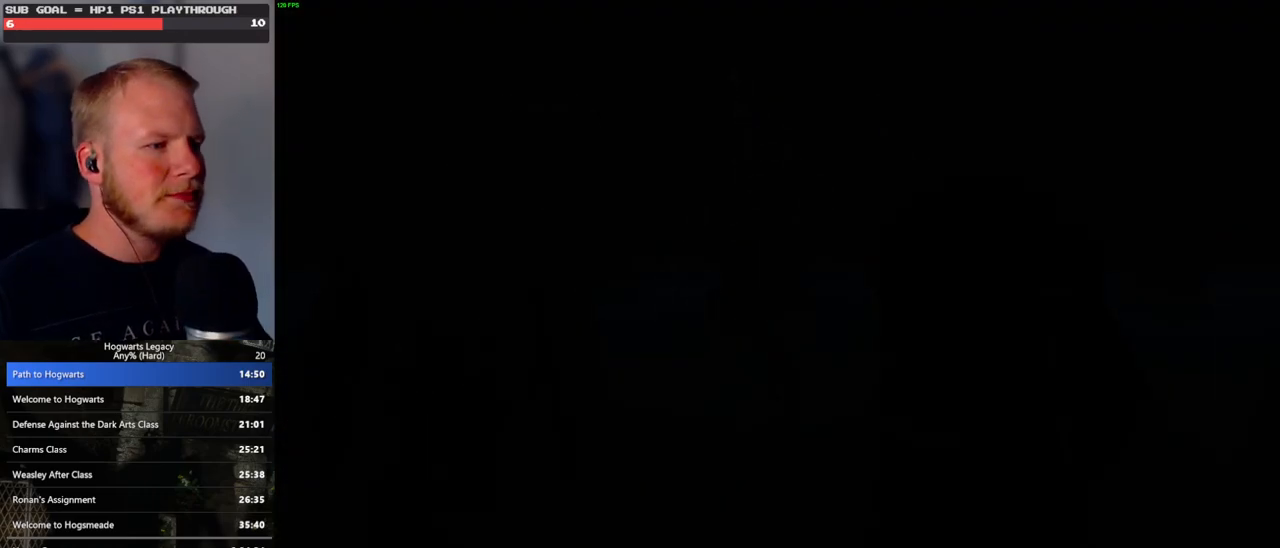
{"keys": ["d", "space", "w"], "mouse": [], "events": [[250, "space", "down"], [350, "space", "up"], [467, "d", "down"], [467, "space", "down"]]}
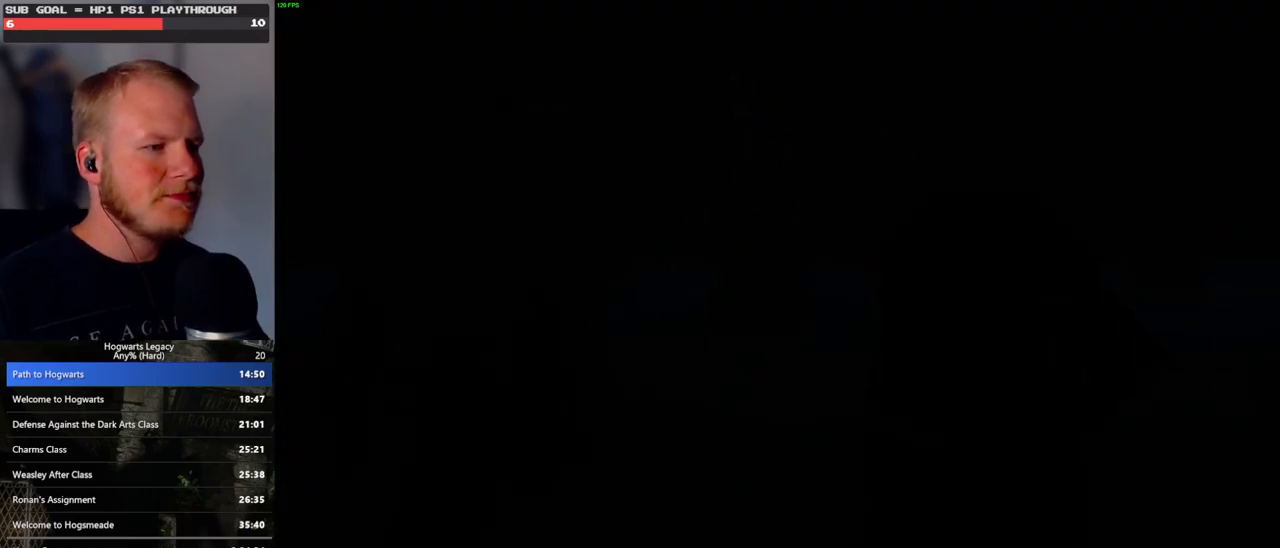
{"keys": ["w"], "mouse": [], "events": [[50, "space", "up"], [400, "space", "down"], [450, "d", "up"], [450, "space", "up"]]}
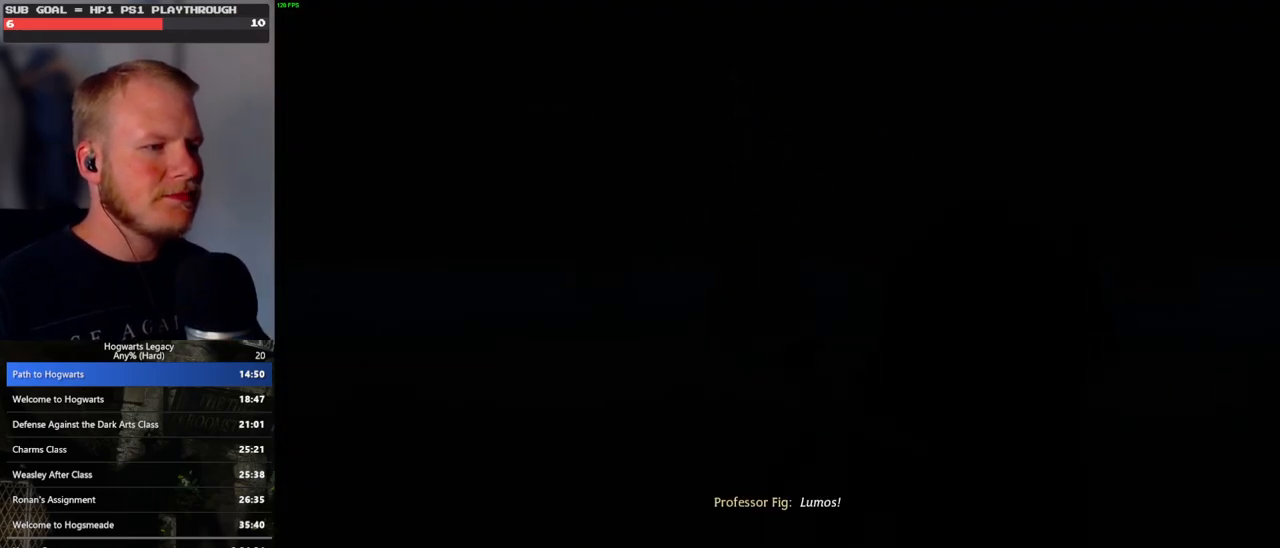
{"keys": ["d", "w"], "mouse": [], "events": [[483, "d", "down"]]}
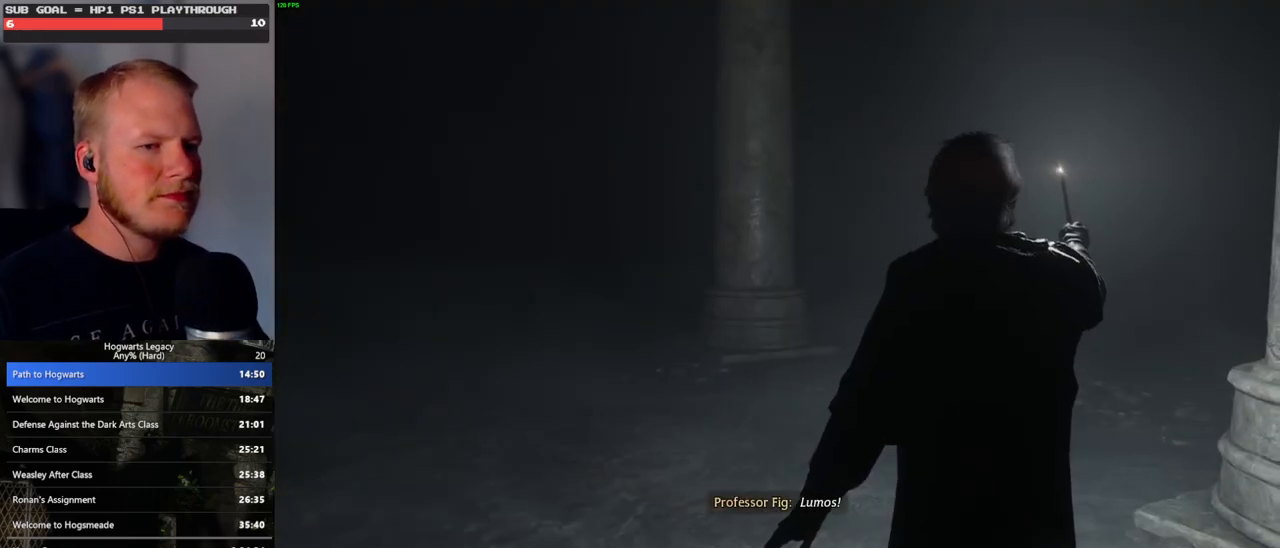
{"keys": ["space", "w"], "mouse": [], "events": [[133, "d", "up"], [217, "d", "down"], [350, "d", "up"], [450, "space", "down"]]}
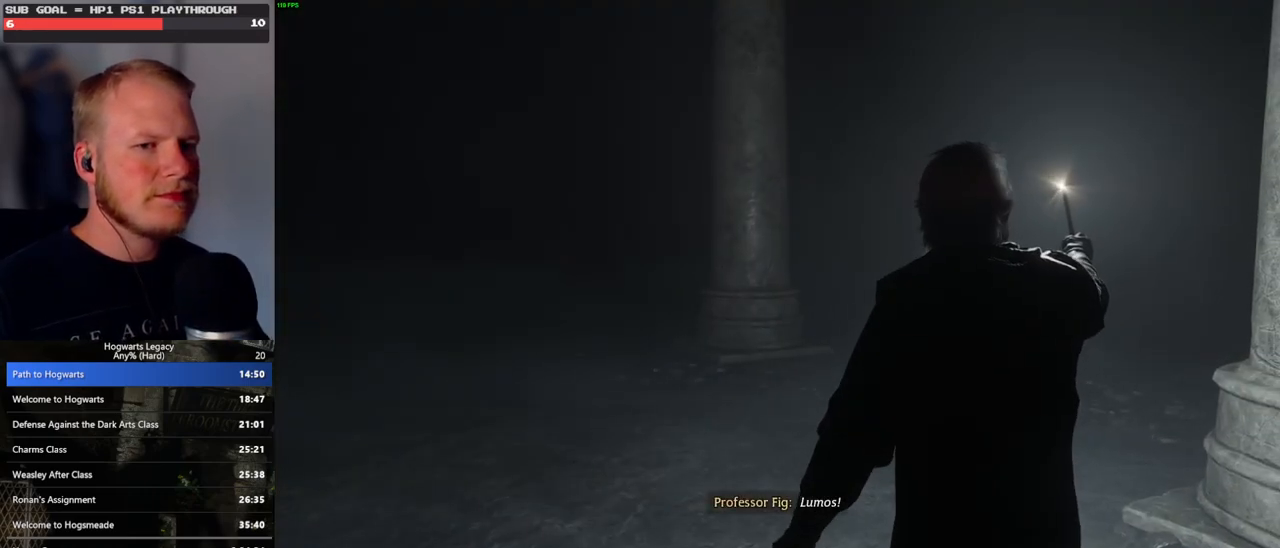
{"keys": ["w"], "mouse": [], "events": [[50, "space", "up"], [117, "d", "down"], [467, "d", "up"]]}
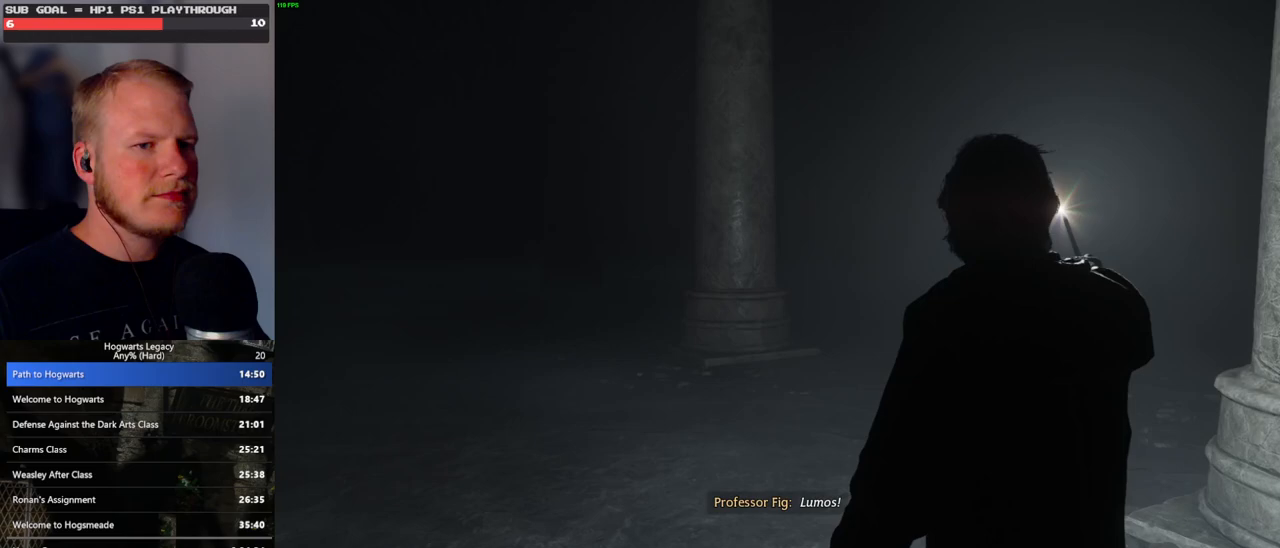
{"keys": ["d", "w"], "mouse": [], "events": [[350, "d", "down"]]}
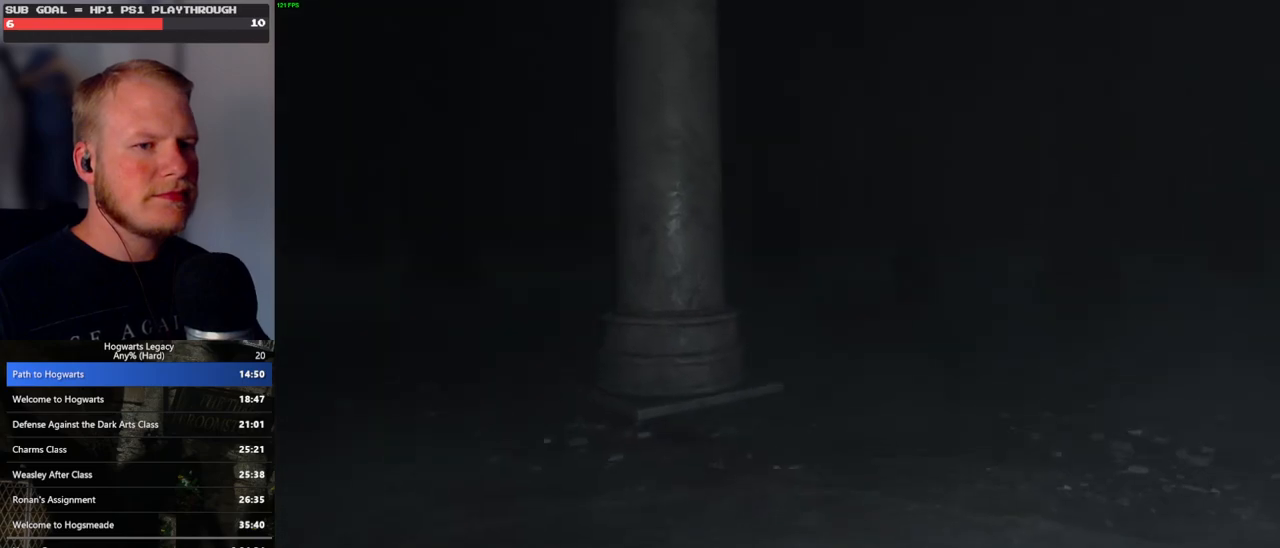
{"keys": ["d", "w"], "mouse": [], "events": [[350, "shift_l", "down"], [450, "shift_l", "up"]]}
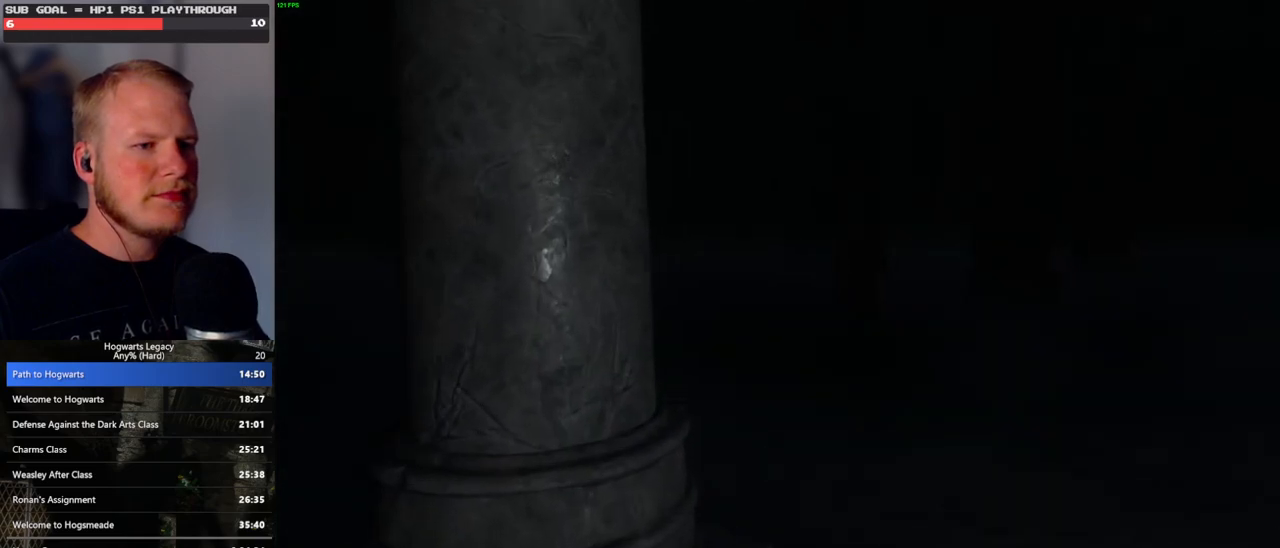
{"keys": ["w"], "mouse": [], "events": [[217, "d", "up"]]}
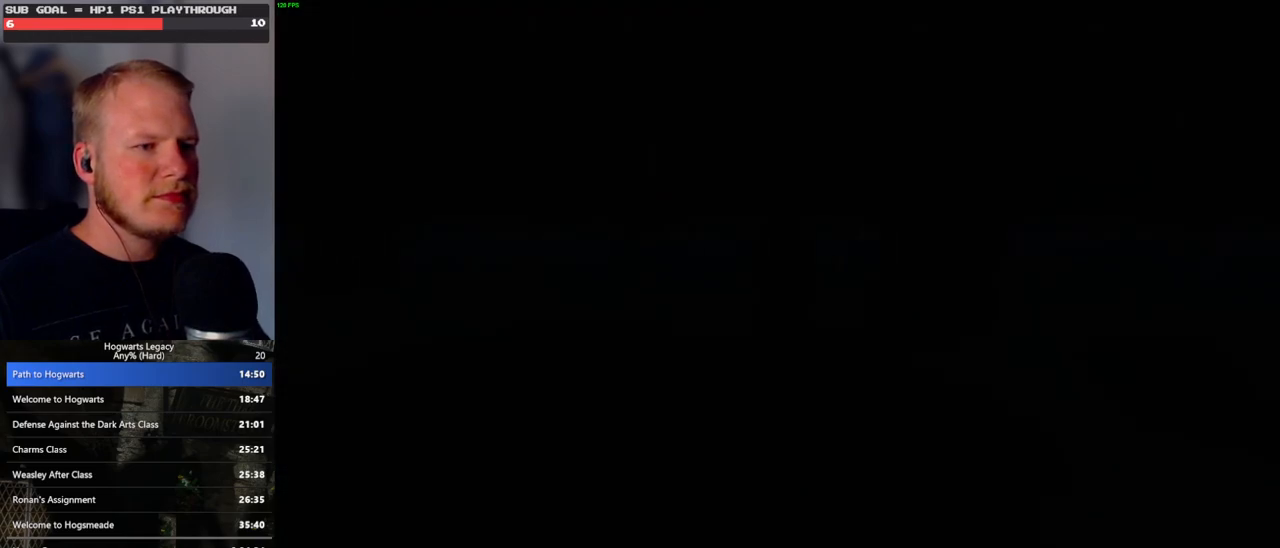
{"keys": ["w"], "mouse": [], "events": []}
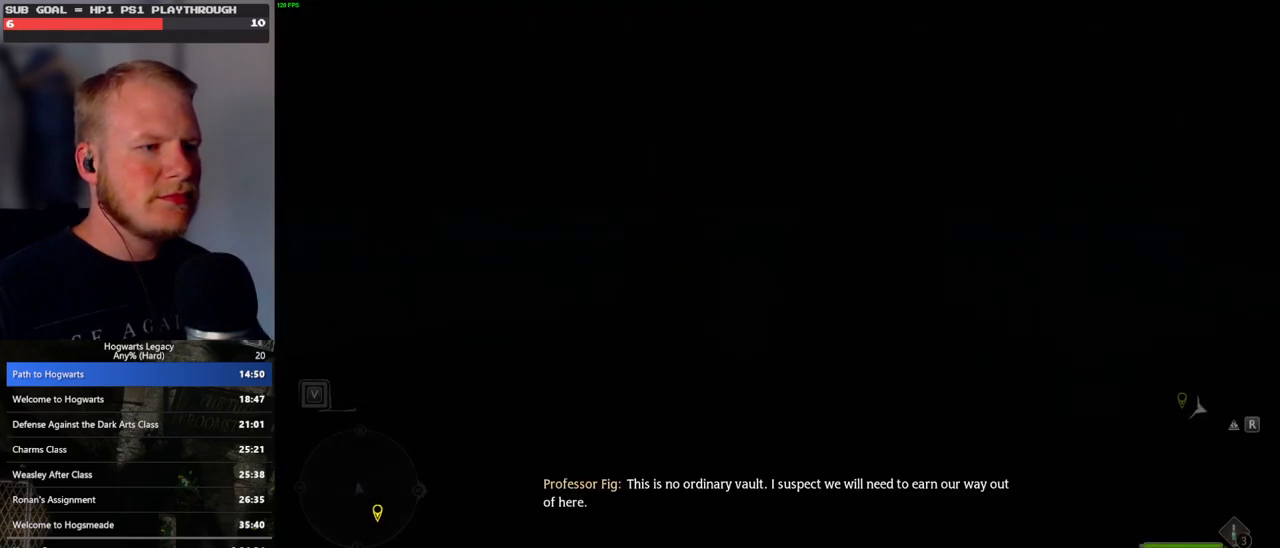
{"keys": ["w"], "mouse": [], "events": [[133, "w", "up"], [333, "w", "down"]]}
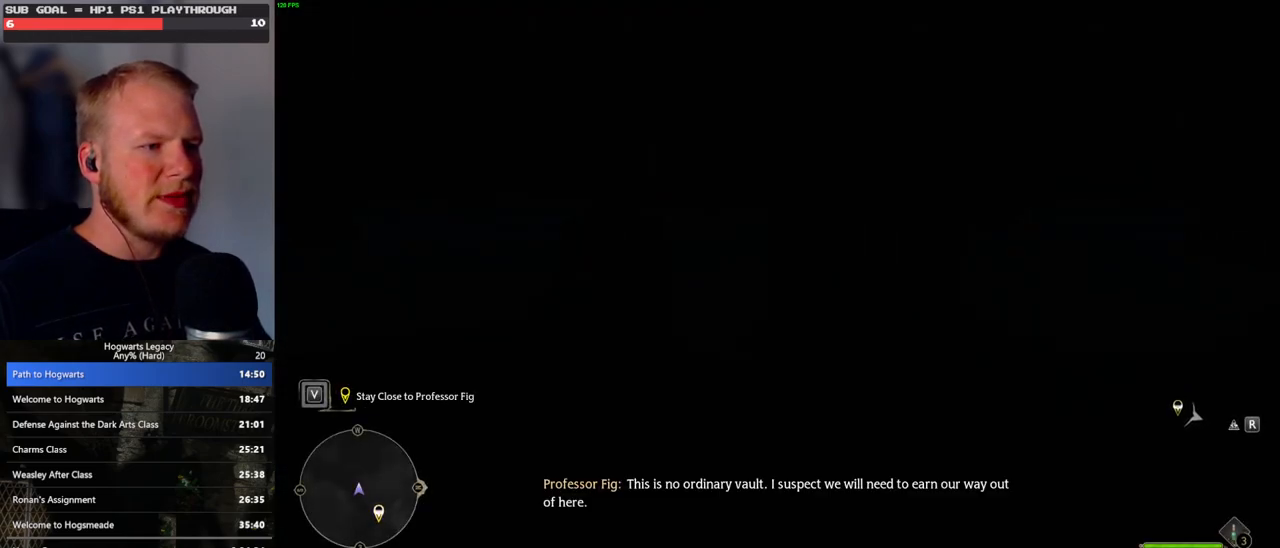
{"keys": [], "mouse": [], "events": [[117, "w", "up"]]}